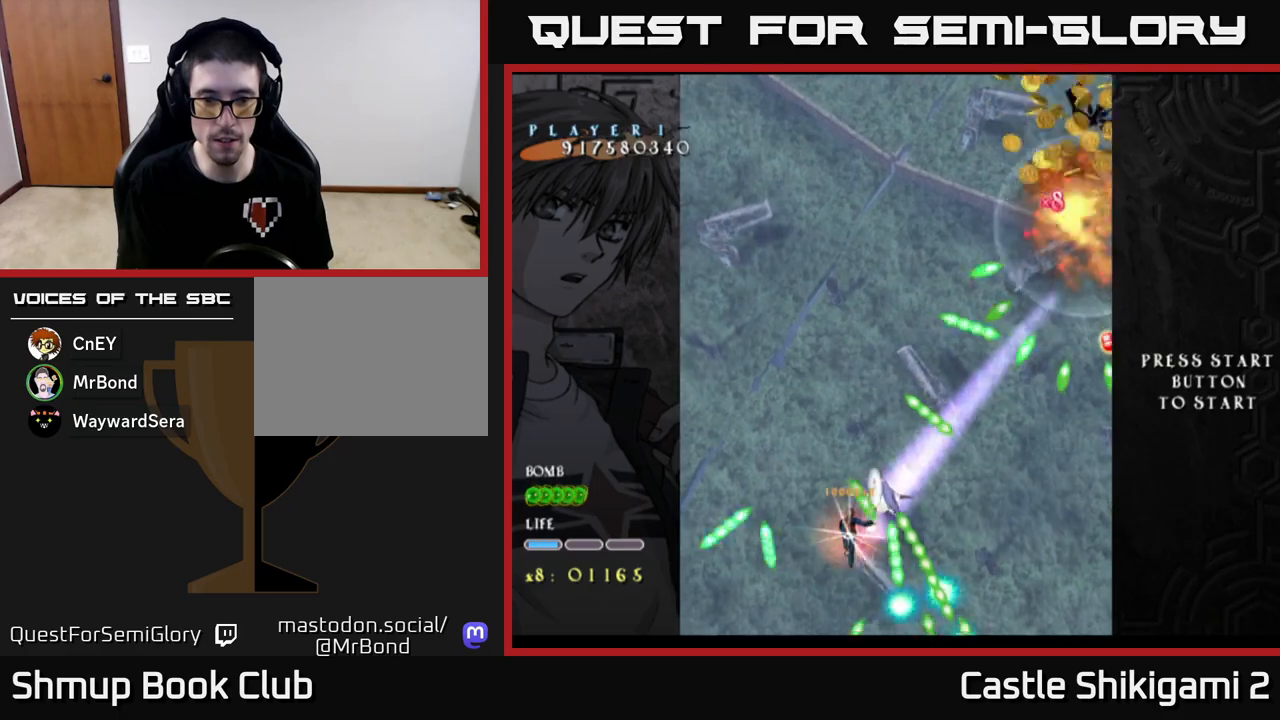
Gameplay with a controller (Xbox layout); each line is a JSON object with the inputs held at the frame after it. "events" lists button and stick changes between this image and that frame as [ms after this image, input, new state], when the widget could be followed in between. Not read: right_stick.
{"buttons": ["X"], "left_stick": "center", "events": [[200, "DPAD_RIGHT", "down"], [233, "DPAD_RIGHT", "up"]]}
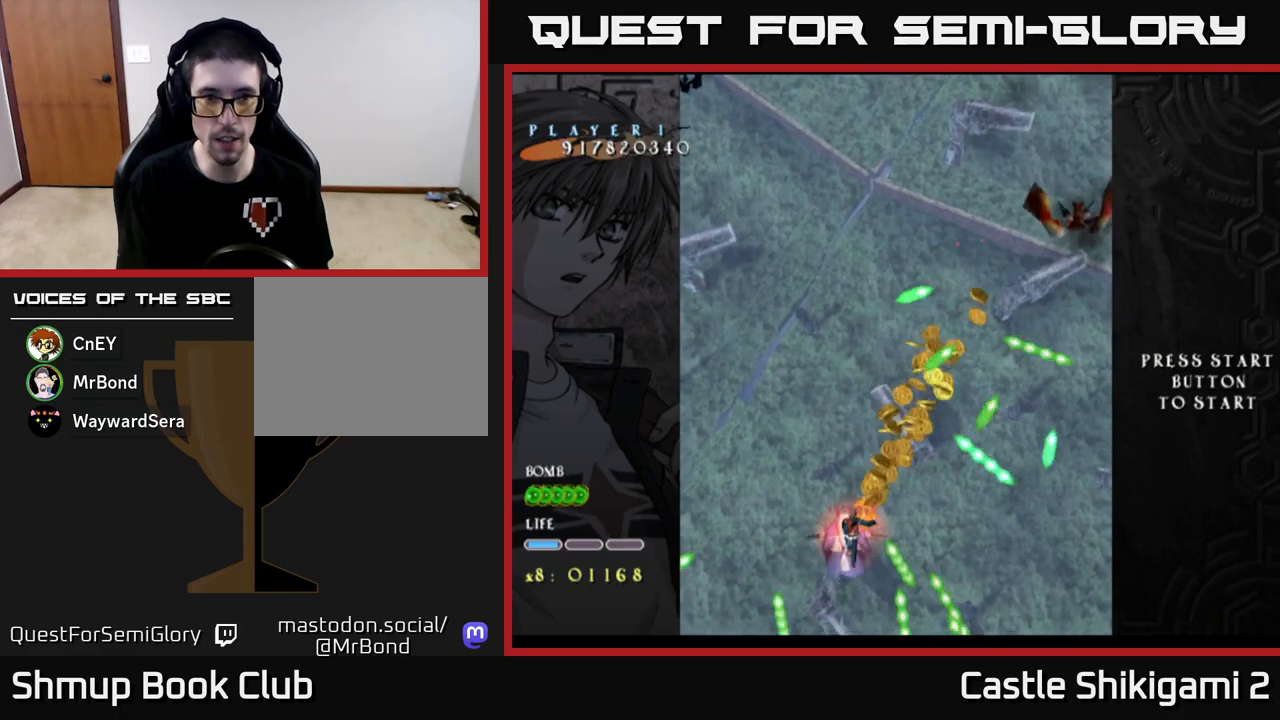
{"buttons": ["X"], "left_stick": "center", "events": [[333, "DPAD_LEFT", "down"], [483, "DPAD_LEFT", "up"]]}
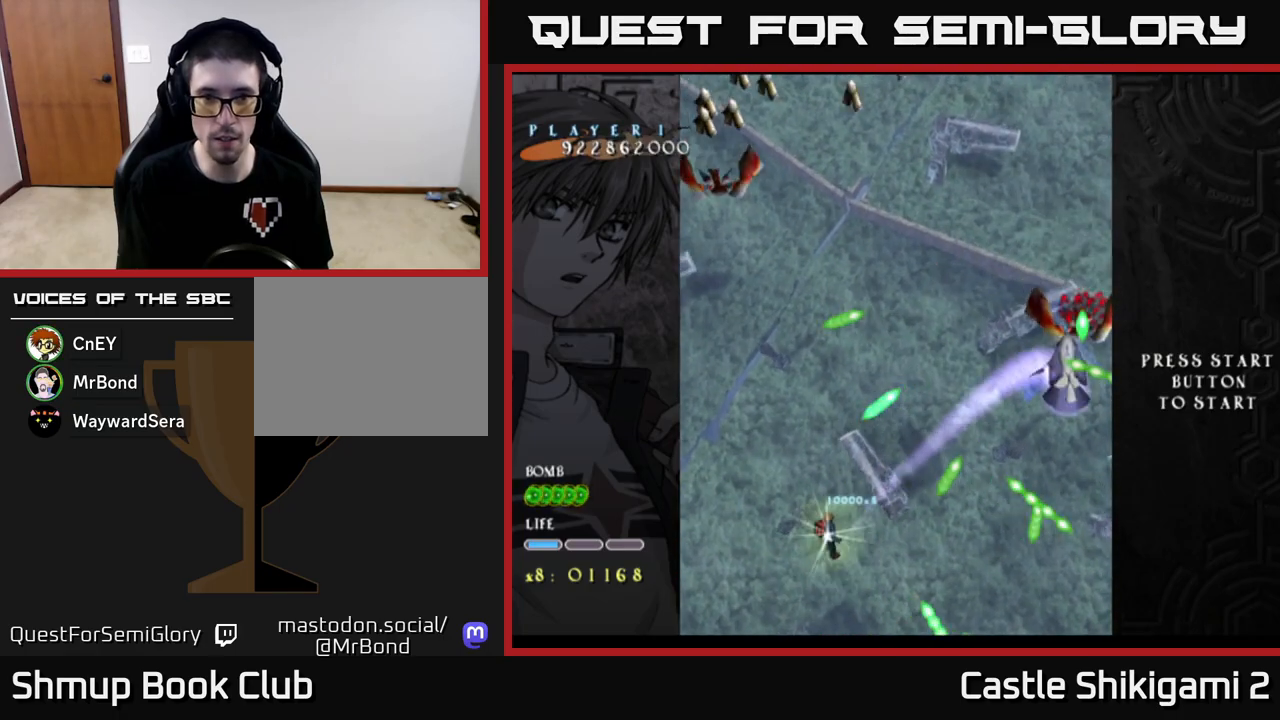
{"buttons": ["X", "DPAD_UP", "DPAD_LEFT"], "left_stick": "center", "events": [[33, "DPAD_RIGHT", "down"], [200, "DPAD_UP", "down"], [283, "DPAD_RIGHT", "up"], [333, "DPAD_LEFT", "down"]]}
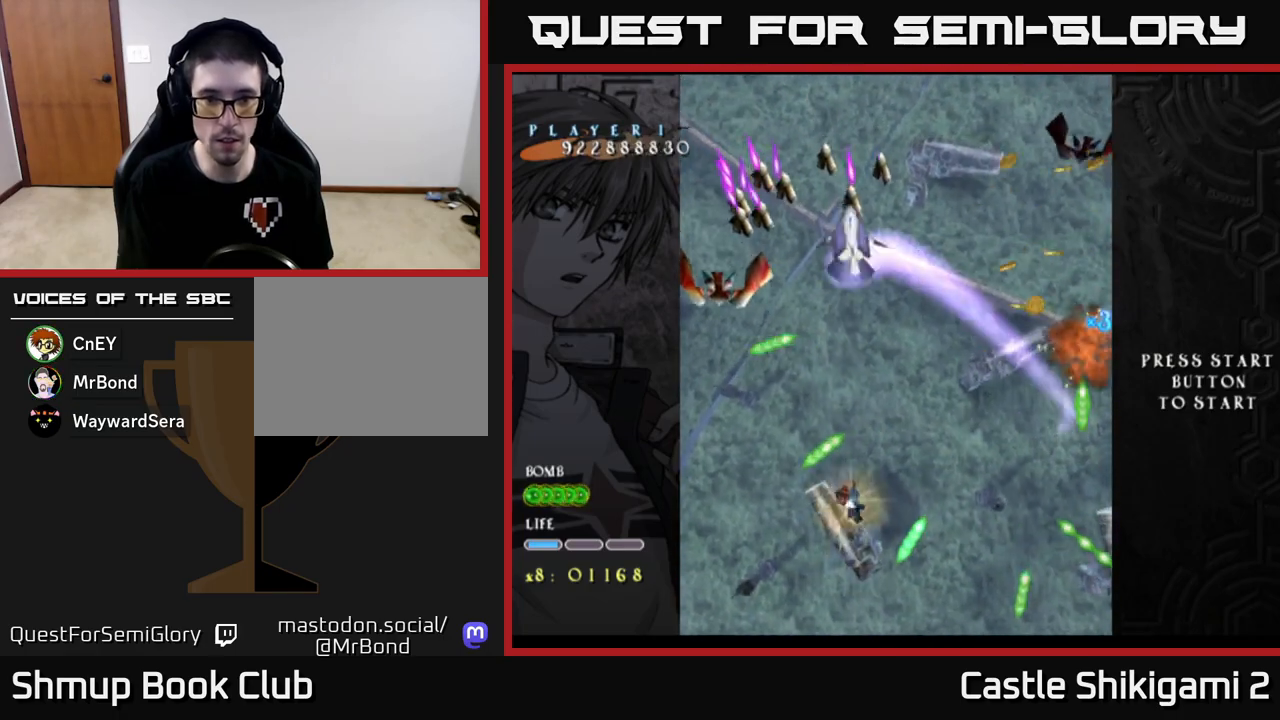
{"buttons": ["X", "DPAD_DOWN", "DPAD_LEFT"], "left_stick": "center", "events": [[117, "DPAD_UP", "up"], [183, "DPAD_LEFT", "up"], [317, "DPAD_LEFT", "down"], [417, "DPAD_DOWN", "down"]]}
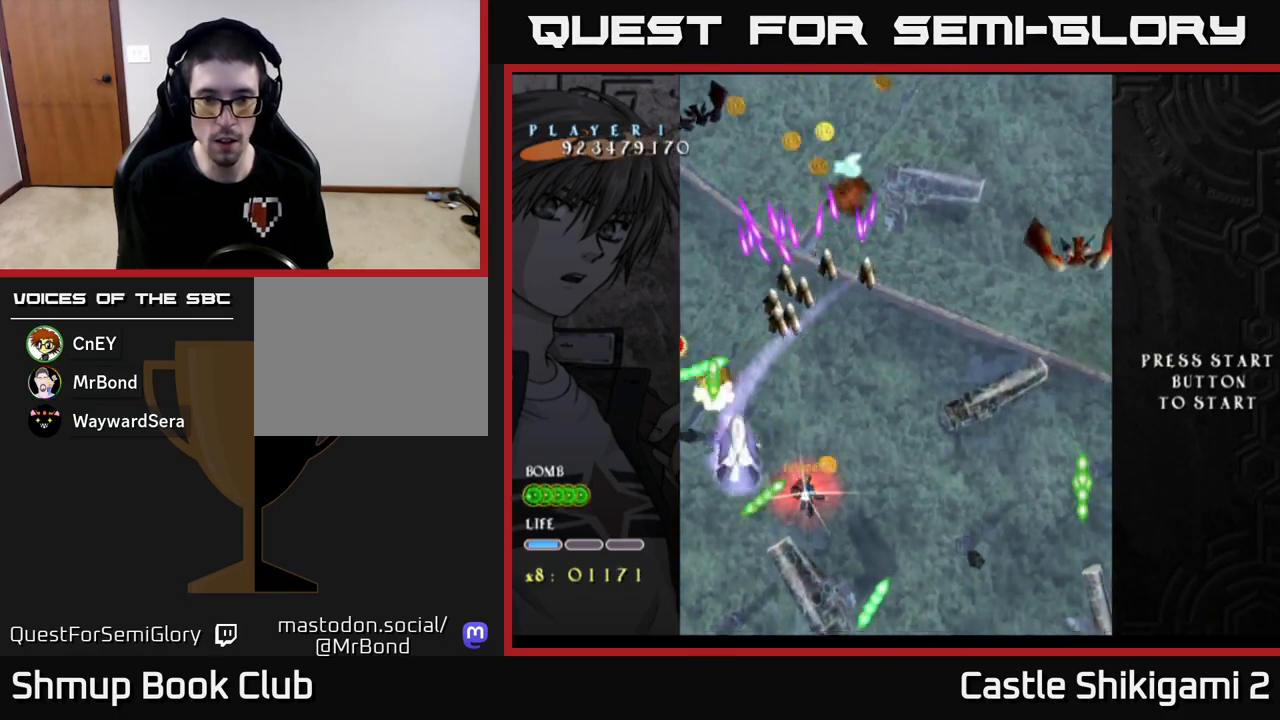
{"buttons": ["X", "DPAD_UP", "DPAD_RIGHT"], "left_stick": "center", "events": [[400, "DPAD_LEFT", "up"], [450, "DPAD_DOWN", "up"], [450, "DPAD_RIGHT", "down"], [500, "DPAD_UP", "down"]]}
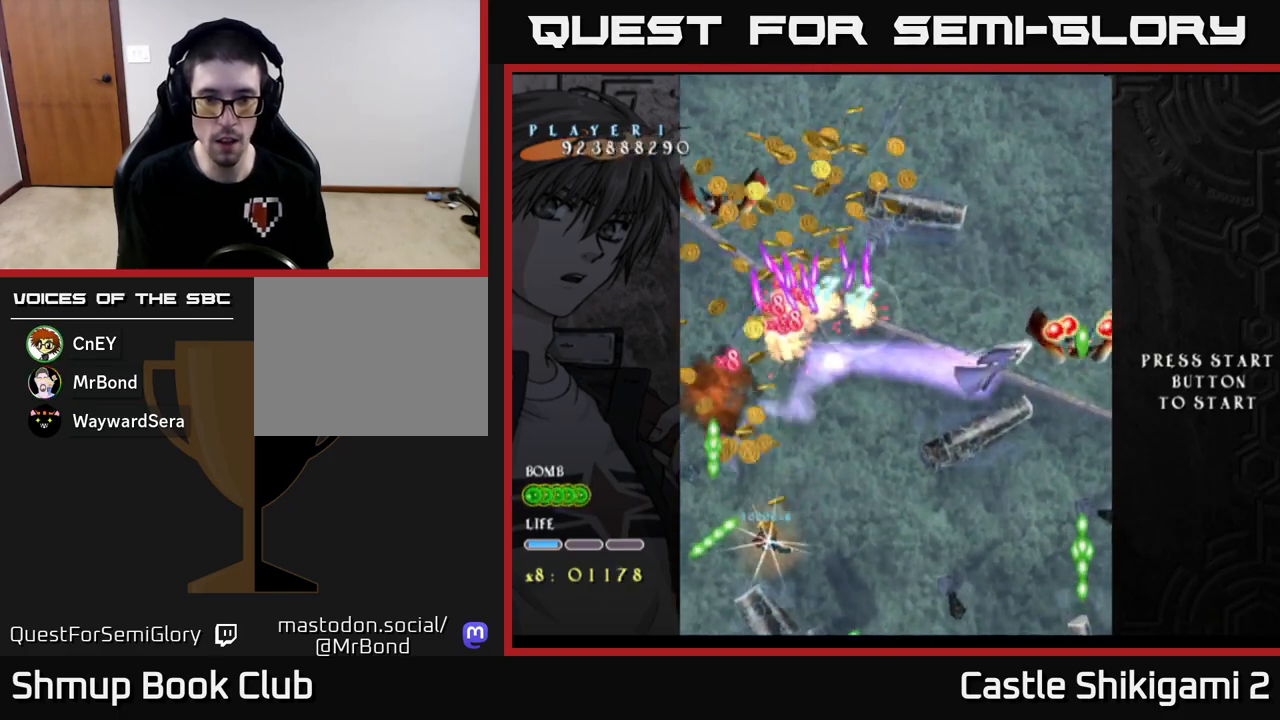
{"buttons": ["X", "DPAD_UP"], "left_stick": "center", "events": [[350, "DPAD_RIGHT", "up"]]}
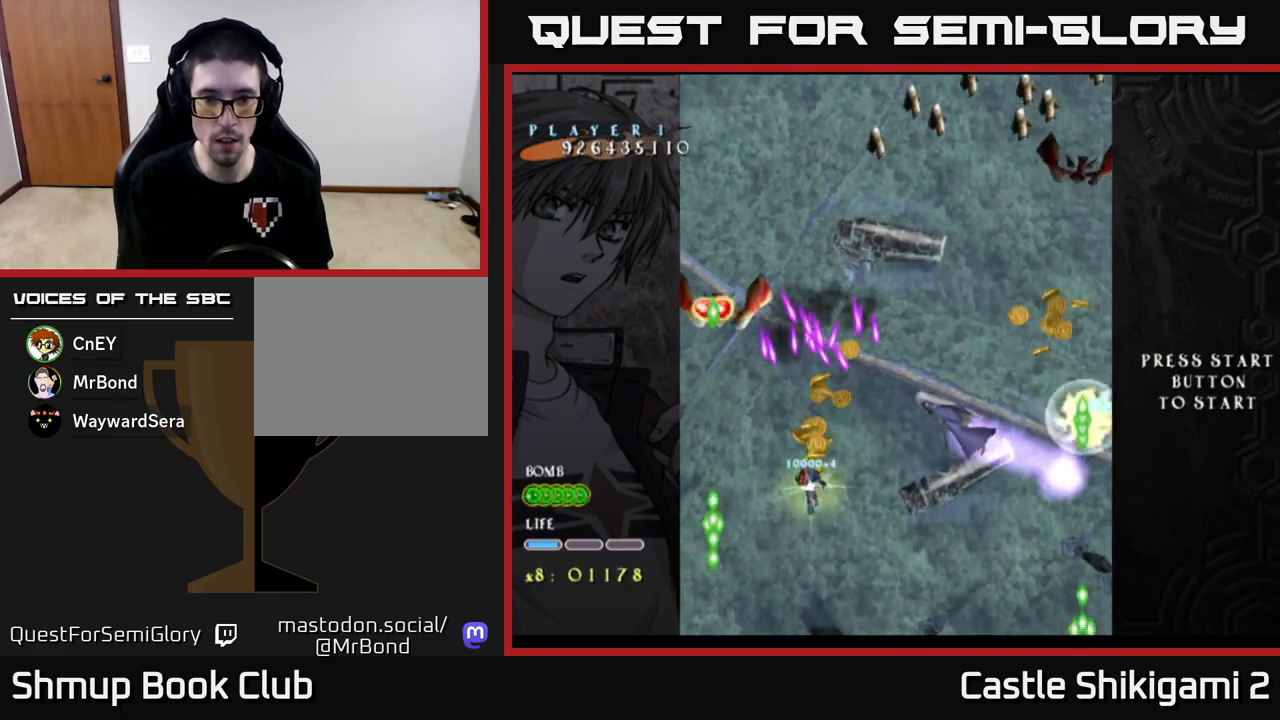
{"buttons": ["X"], "left_stick": "center", "events": [[33, "DPAD_RIGHT", "down"], [67, "DPAD_UP", "up"], [133, "DPAD_DOWN", "down"], [250, "DPAD_RIGHT", "up"], [350, "DPAD_DOWN", "up"]]}
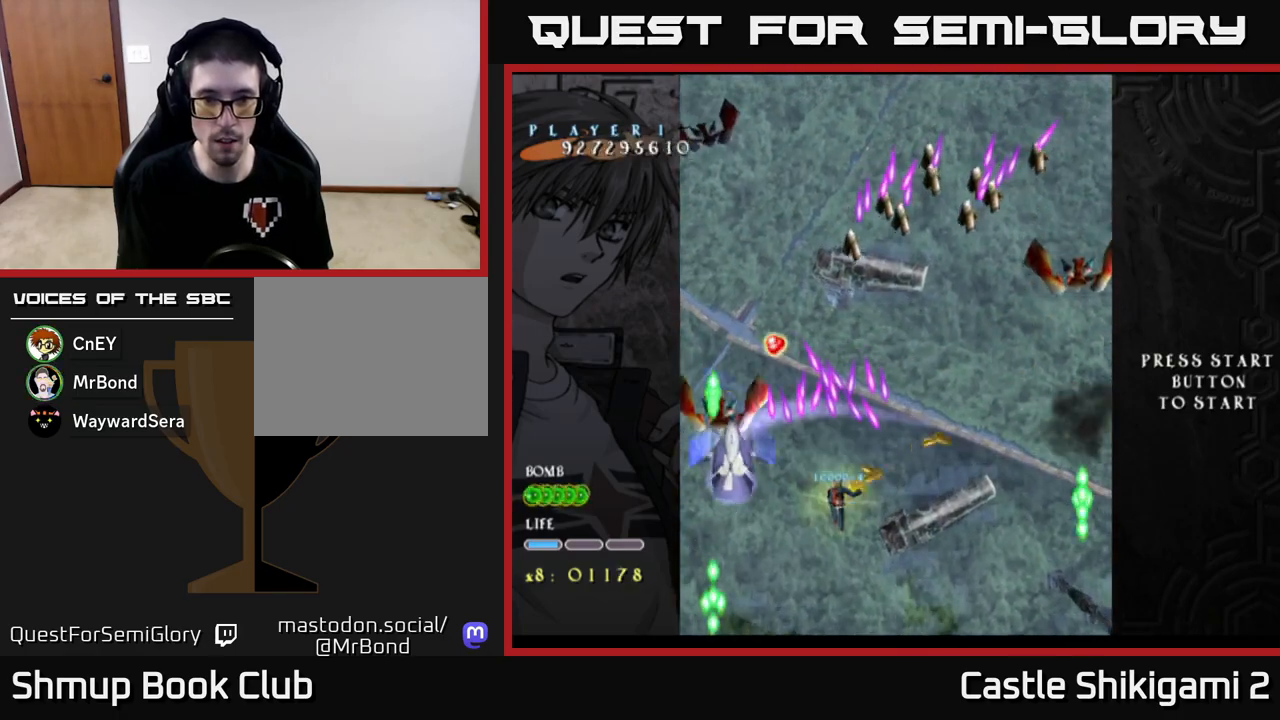
{"buttons": ["X", "DPAD_DOWN", "DPAD_RIGHT"], "left_stick": "center", "events": [[17, "DPAD_DOWN", "down"], [50, "DPAD_RIGHT", "down"], [133, "DPAD_DOWN", "up"], [233, "DPAD_RIGHT", "up"], [317, "DPAD_DOWN", "down"], [350, "DPAD_RIGHT", "down"]]}
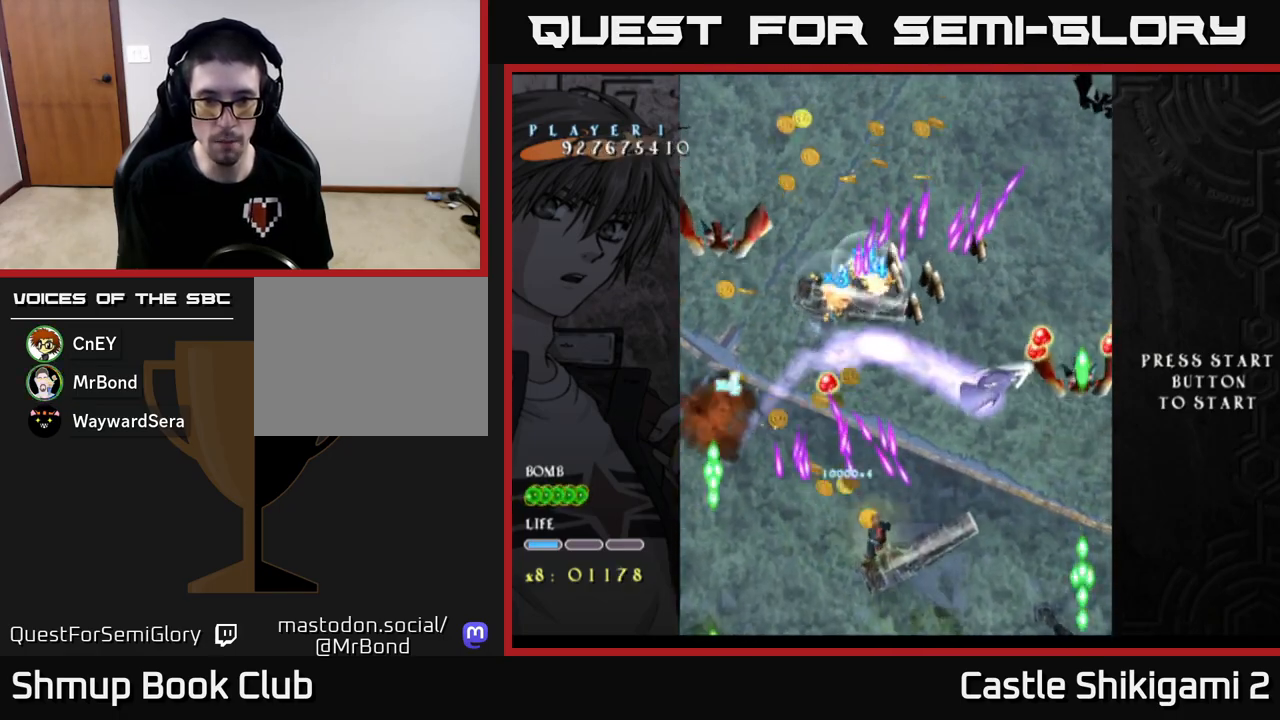
{"buttons": ["X"], "left_stick": "center", "events": [[17, "DPAD_RIGHT", "up"], [150, "DPAD_LEFT", "down"], [167, "DPAD_DOWN", "up"], [333, "DPAD_LEFT", "up"]]}
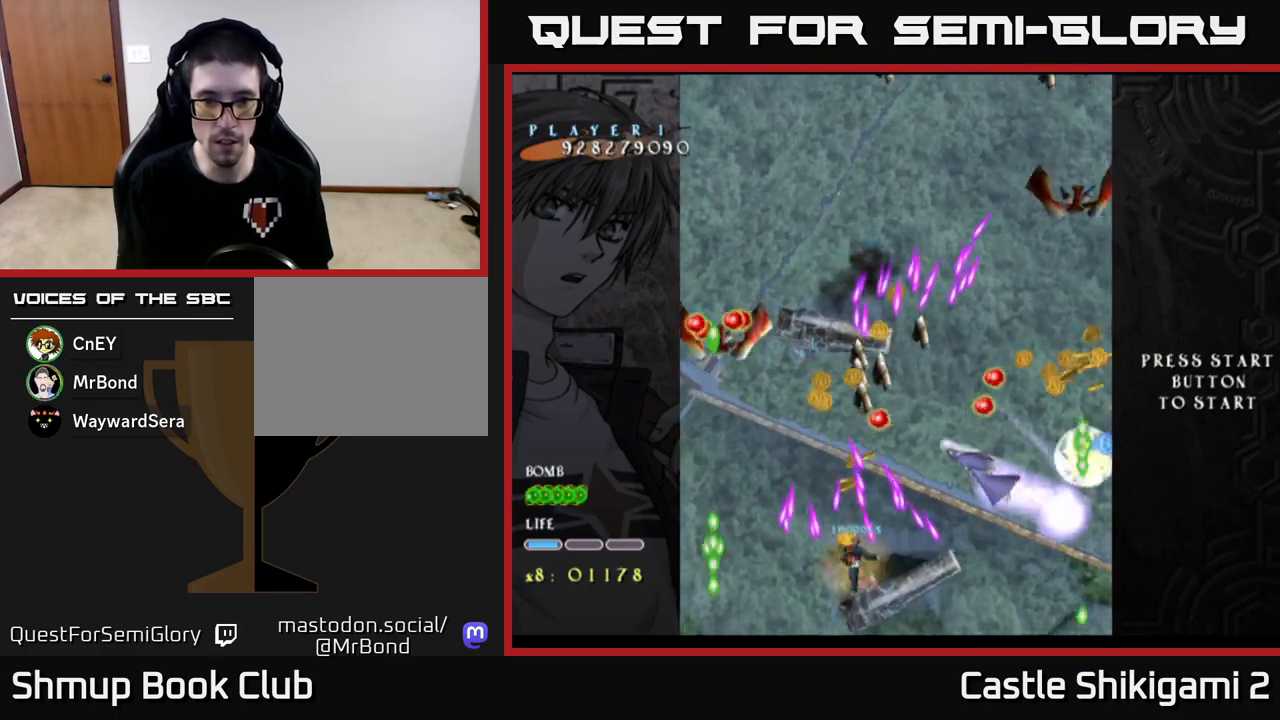
{"buttons": ["X"], "left_stick": "center", "events": [[33, "DPAD_UP", "down"], [200, "DPAD_UP", "up"]]}
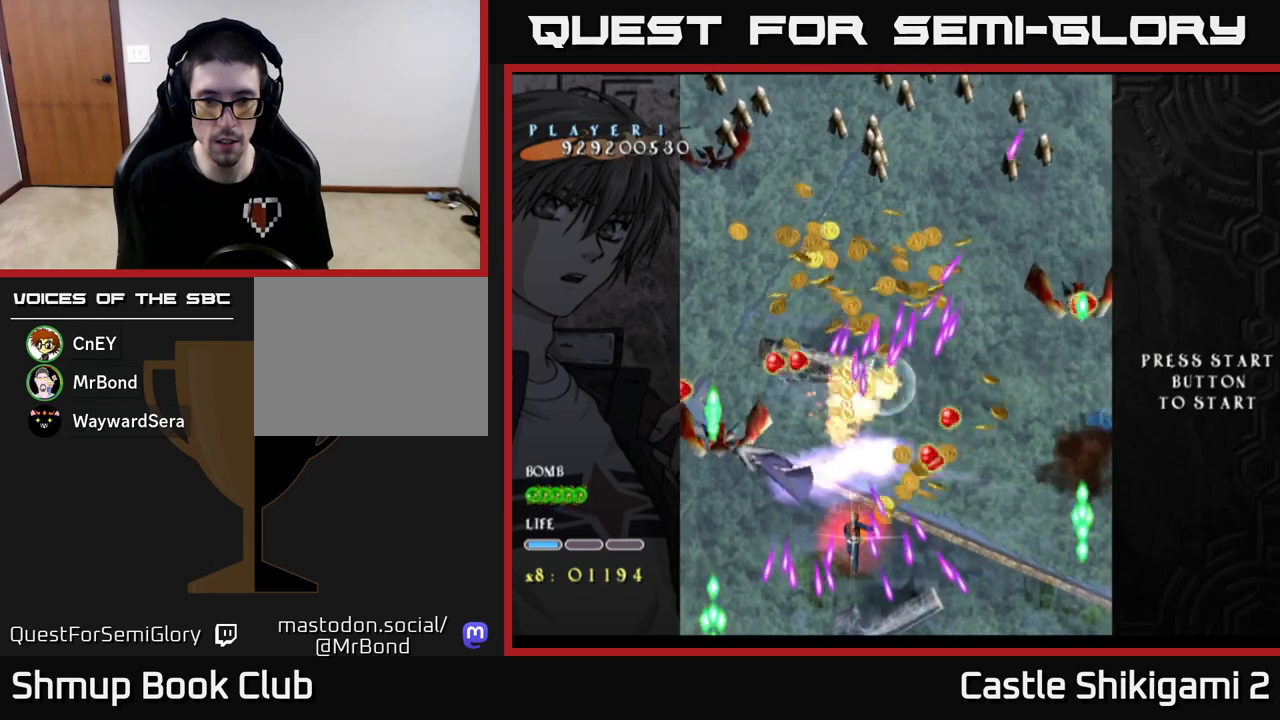
{"buttons": ["X", "DPAD_DOWN"], "left_stick": "center", "events": [[133, "DPAD_RIGHT", "down"], [200, "DPAD_DOWN", "down"], [233, "DPAD_DOWN", "up"], [233, "DPAD_RIGHT", "up"], [383, "DPAD_DOWN", "down"]]}
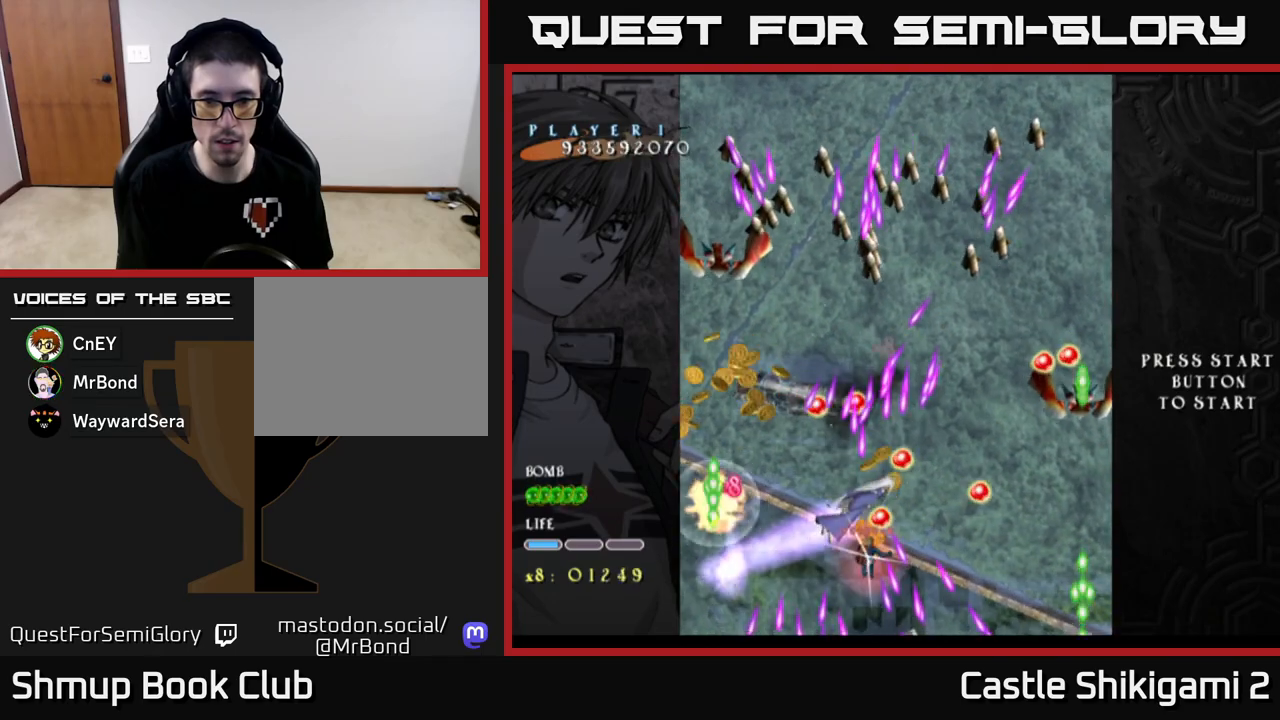
{"buttons": ["X", "DPAD_RIGHT"], "left_stick": "center", "events": [[100, "DPAD_RIGHT", "down"], [133, "DPAD_DOWN", "up"], [217, "DPAD_RIGHT", "up"], [433, "DPAD_RIGHT", "down"]]}
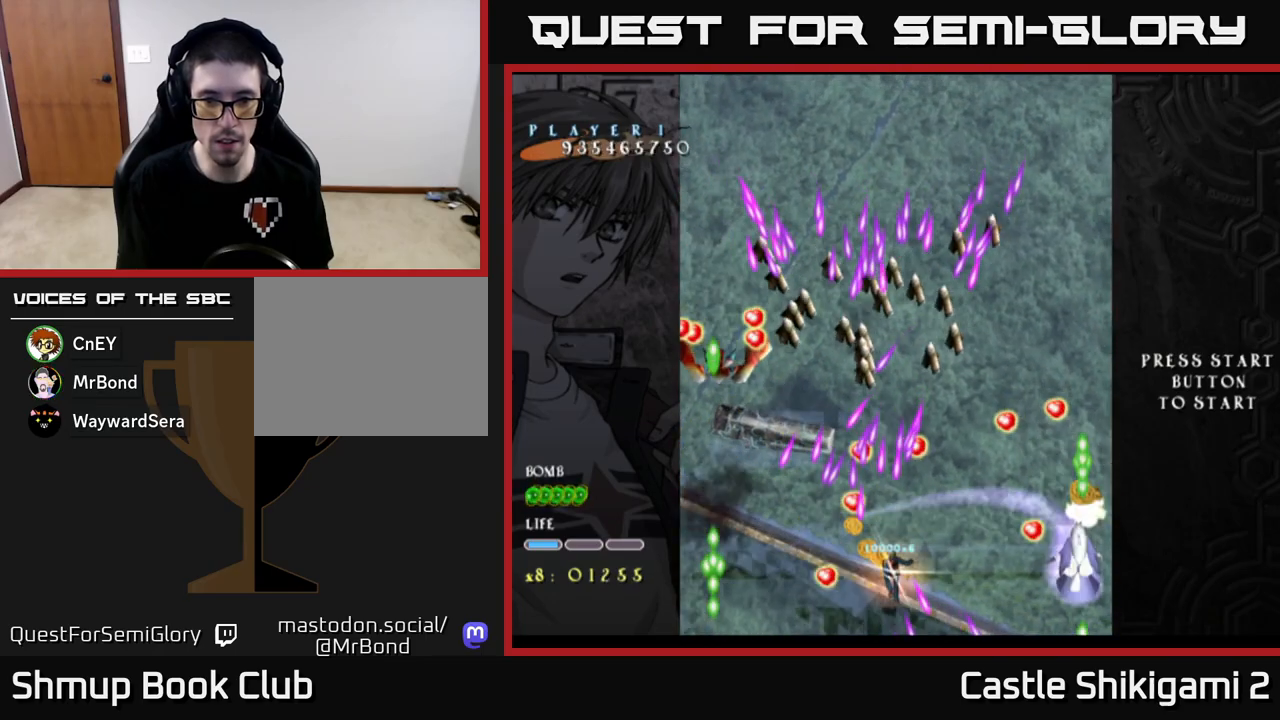
{"buttons": ["X"], "left_stick": "center", "events": [[133, "DPAD_UP", "down"], [167, "DPAD_RIGHT", "up"], [350, "DPAD_UP", "up"]]}
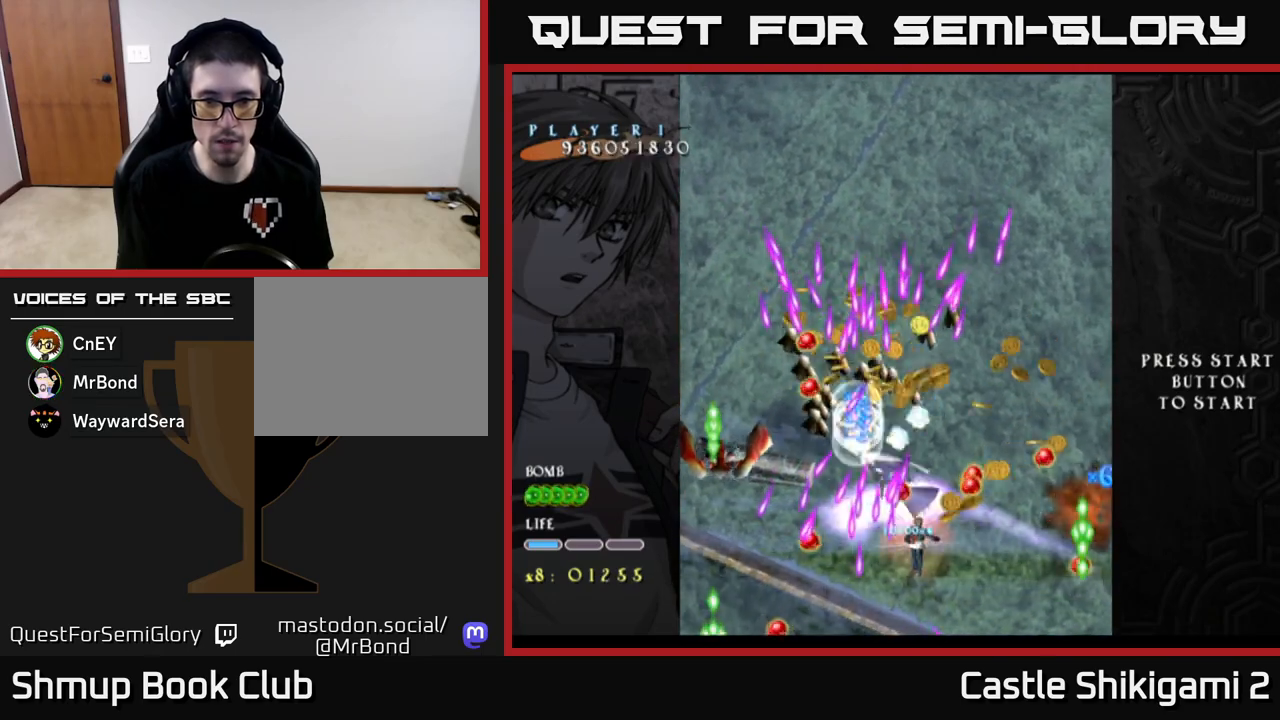
{"buttons": ["X"], "left_stick": "center", "events": []}
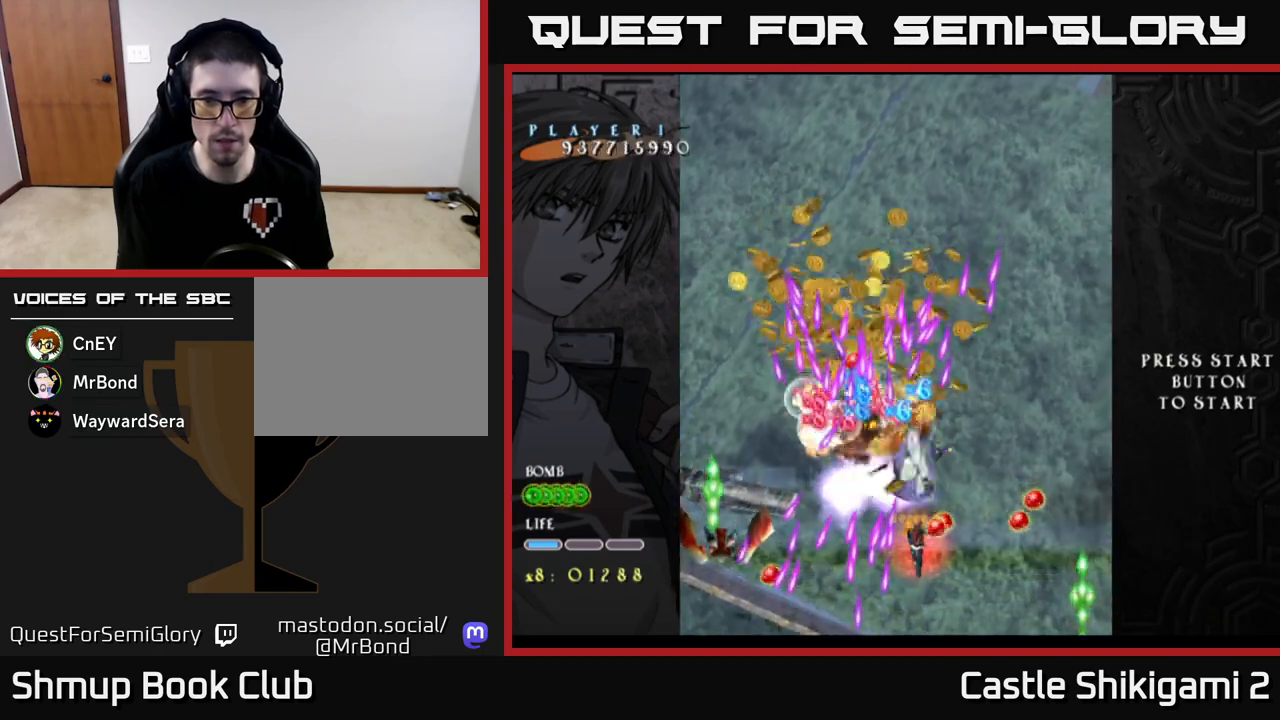
{"buttons": ["X"], "left_stick": "center", "events": [[17, "DPAD_LEFT", "down"], [67, "DPAD_LEFT", "up"], [367, "DPAD_LEFT", "down"], [467, "DPAD_LEFT", "up"]]}
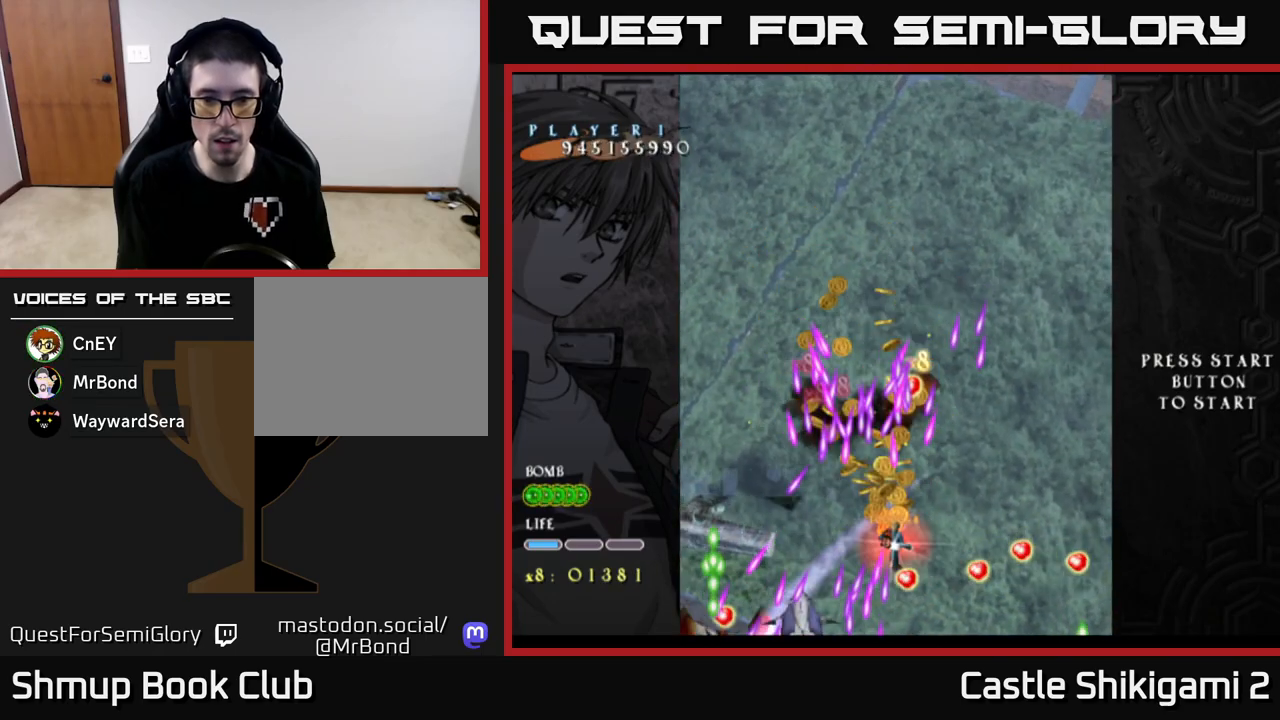
{"buttons": ["X"], "left_stick": "center", "events": [[150, "DPAD_RIGHT", "down"], [433, "DPAD_RIGHT", "up"]]}
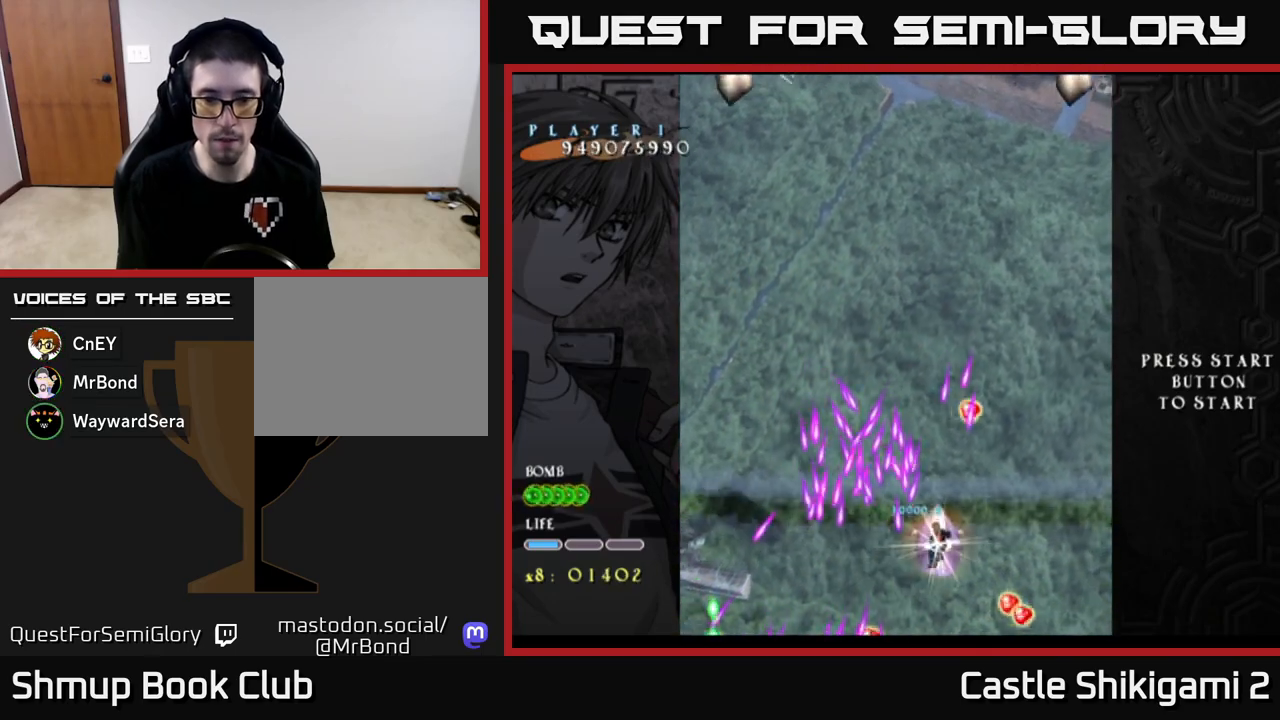
{"buttons": ["X", "DPAD_RIGHT"], "left_stick": "center", "events": [[483, "DPAD_RIGHT", "down"]]}
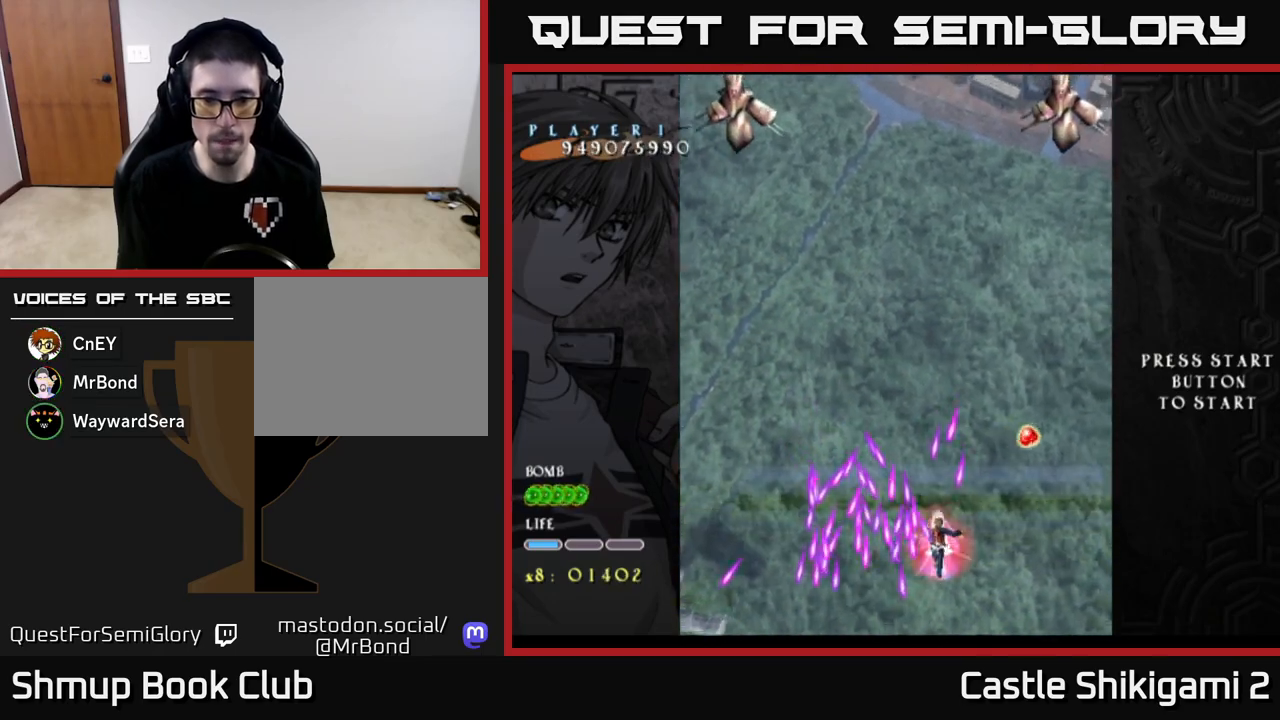
{"buttons": ["X", "DPAD_DOWN"], "left_stick": "center", "events": [[117, "DPAD_RIGHT", "up"], [500, "DPAD_DOWN", "down"]]}
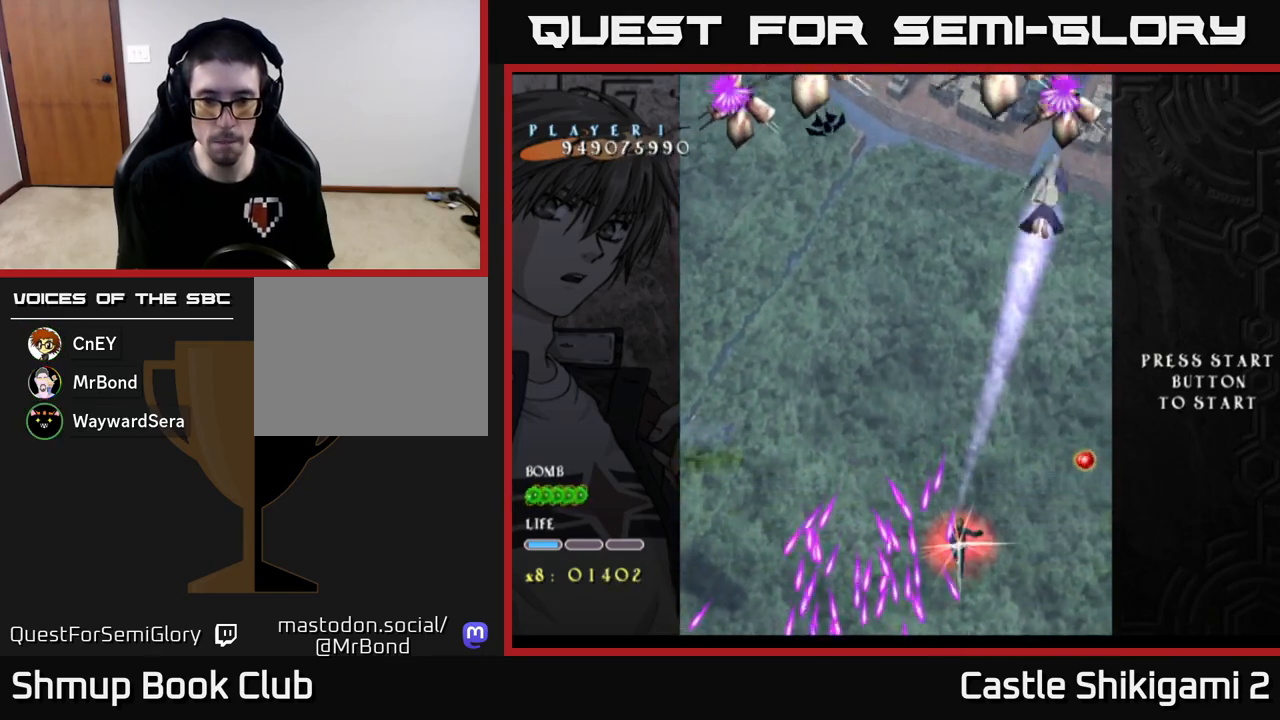
{"buttons": ["X"], "left_stick": "center", "events": [[17, "DPAD_RIGHT", "down"], [33, "DPAD_RIGHT", "up"], [133, "DPAD_DOWN", "up"], [283, "DPAD_DOWN", "down"], [467, "DPAD_DOWN", "up"]]}
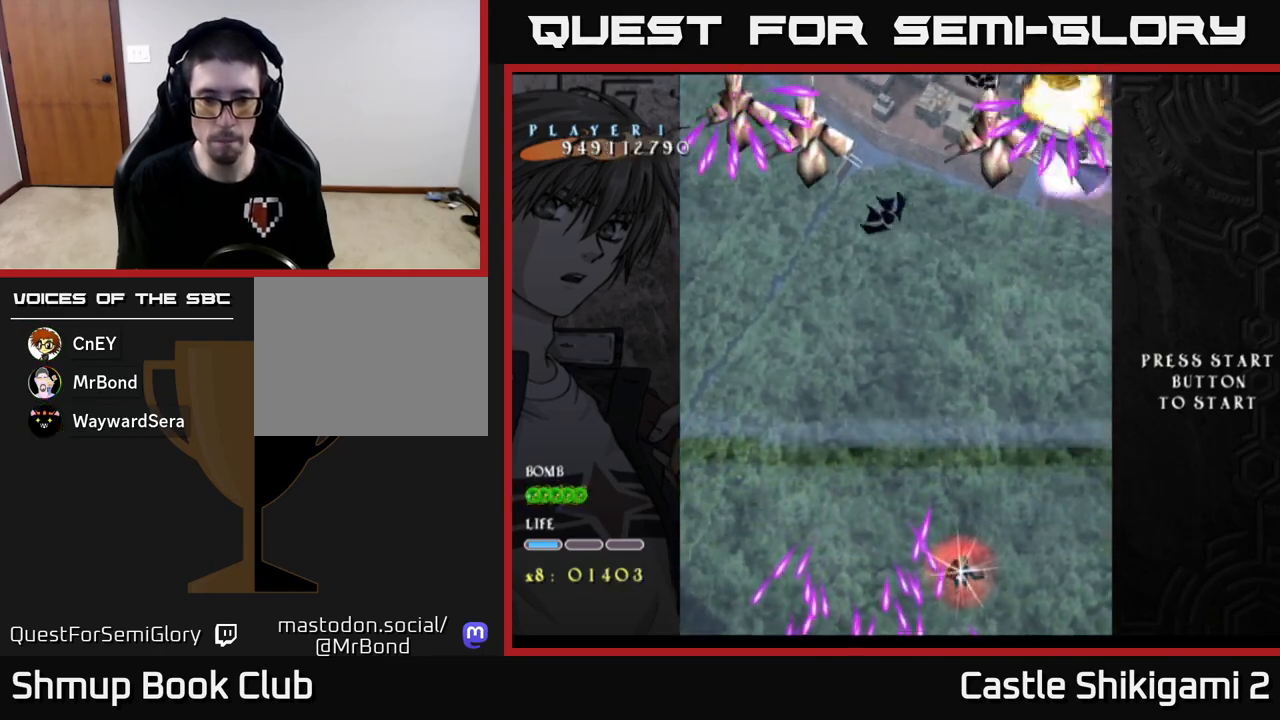
{"buttons": ["X", "DPAD_UP"], "left_stick": "center", "events": [[150, "DPAD_UP", "down"], [217, "DPAD_LEFT", "down"], [300, "DPAD_UP", "up"], [383, "DPAD_UP", "down"], [433, "DPAD_LEFT", "up"]]}
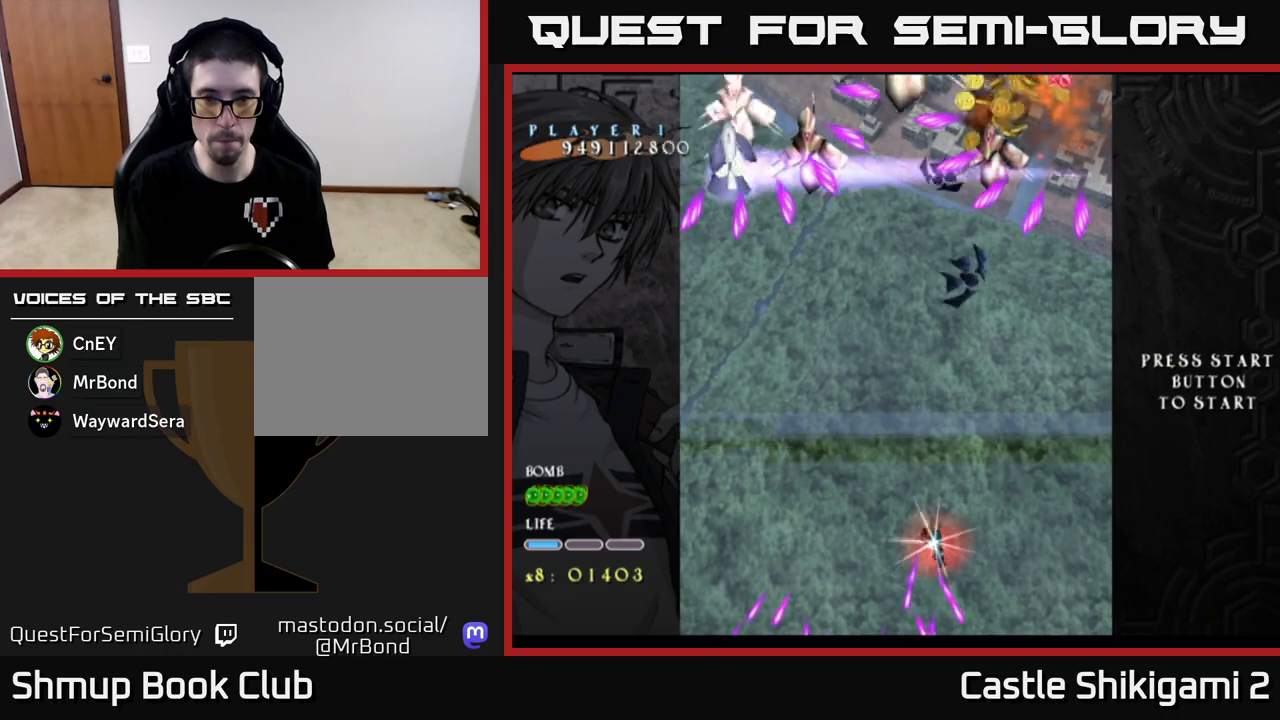
{"buttons": ["X", "DPAD_UP"], "left_stick": "center", "events": [[200, "DPAD_RIGHT", "down"], [400, "DPAD_RIGHT", "up"]]}
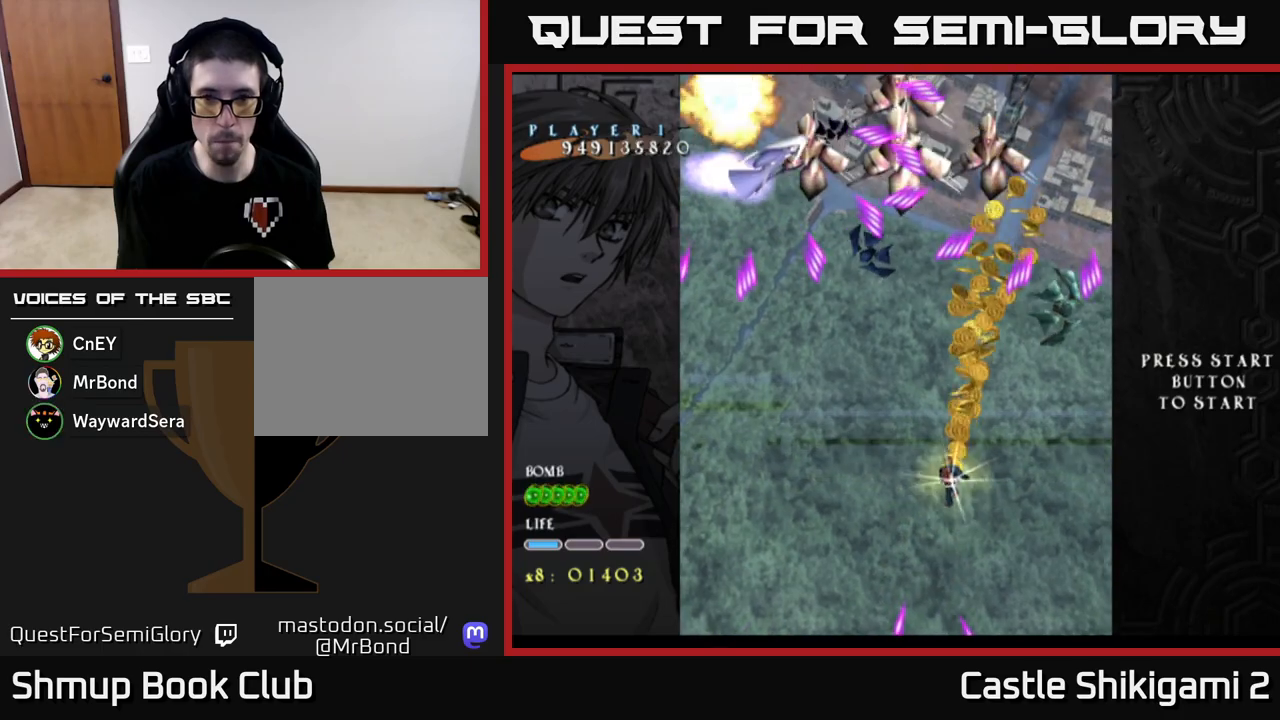
{"buttons": ["X", "DPAD_UP", "DPAD_LEFT"], "left_stick": "center", "events": [[483, "DPAD_LEFT", "down"]]}
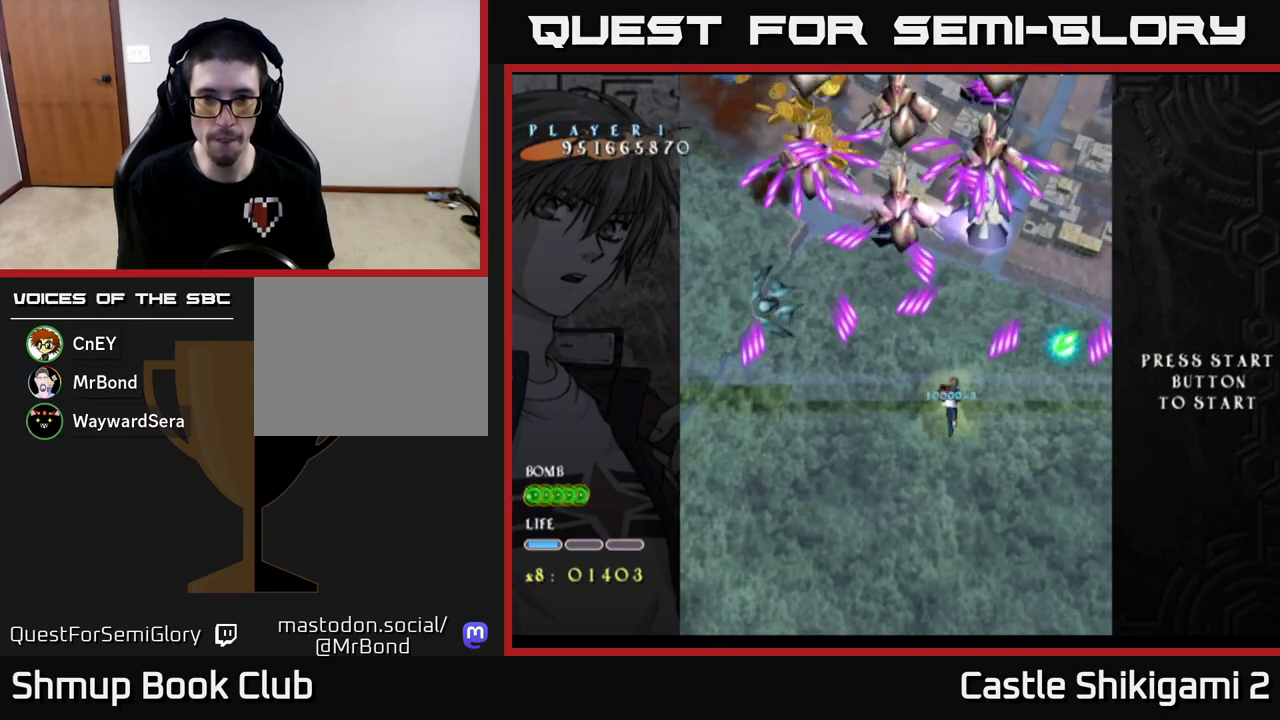
{"buttons": ["X", "DPAD_DOWN"], "left_stick": "center", "events": [[50, "DPAD_UP", "up"], [100, "DPAD_LEFT", "up"], [250, "DPAD_DOWN", "down"]]}
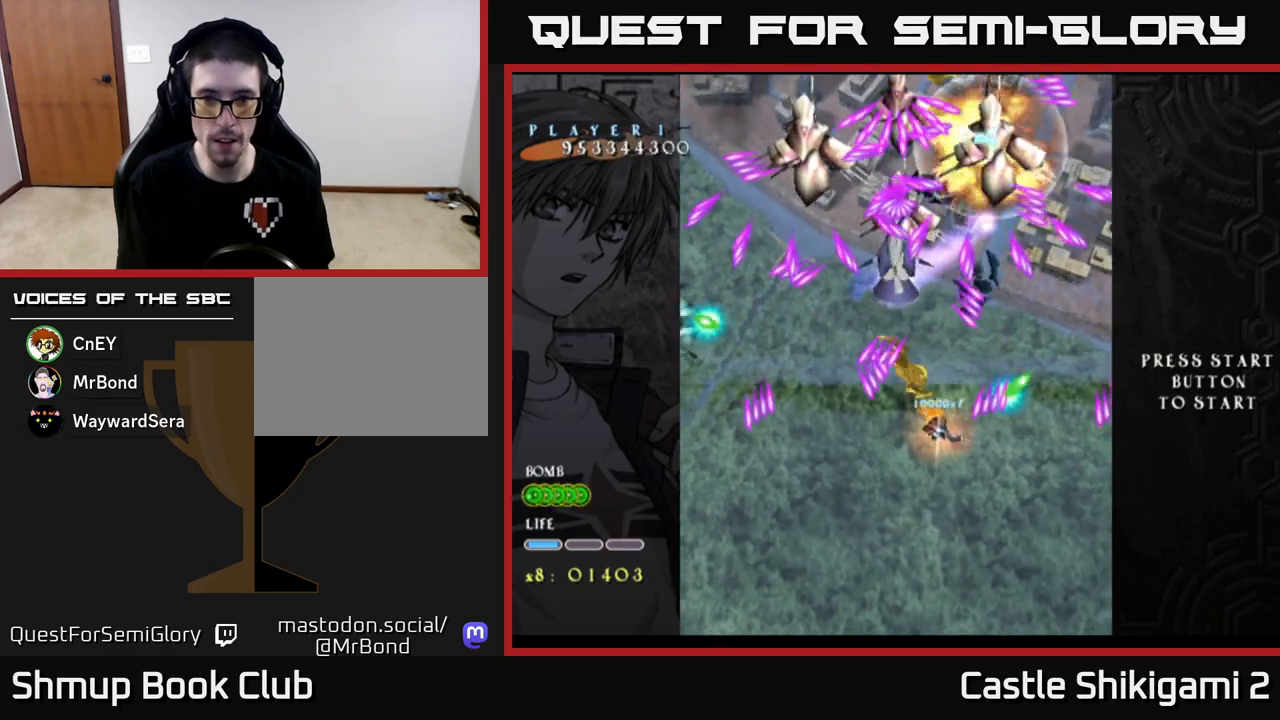
{"buttons": ["X", "DPAD_DOWN", "DPAD_LEFT"], "left_stick": "center", "events": [[67, "DPAD_DOWN", "up"], [150, "DPAD_DOWN", "down"], [417, "DPAD_LEFT", "down"]]}
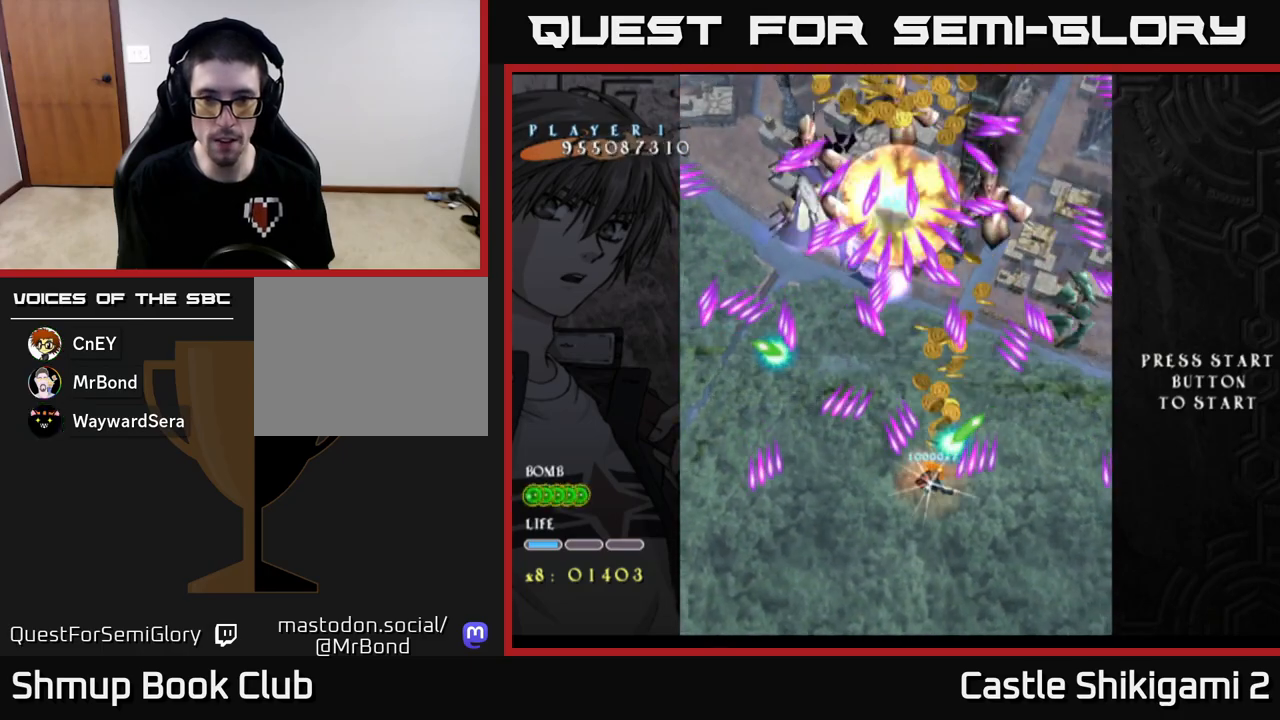
{"buttons": ["X", "DPAD_LEFT"], "left_stick": "center", "events": [[33, "DPAD_LEFT", "up"], [283, "DPAD_DOWN", "up"], [367, "DPAD_DOWN", "down"], [400, "DPAD_LEFT", "down"], [467, "DPAD_DOWN", "up"]]}
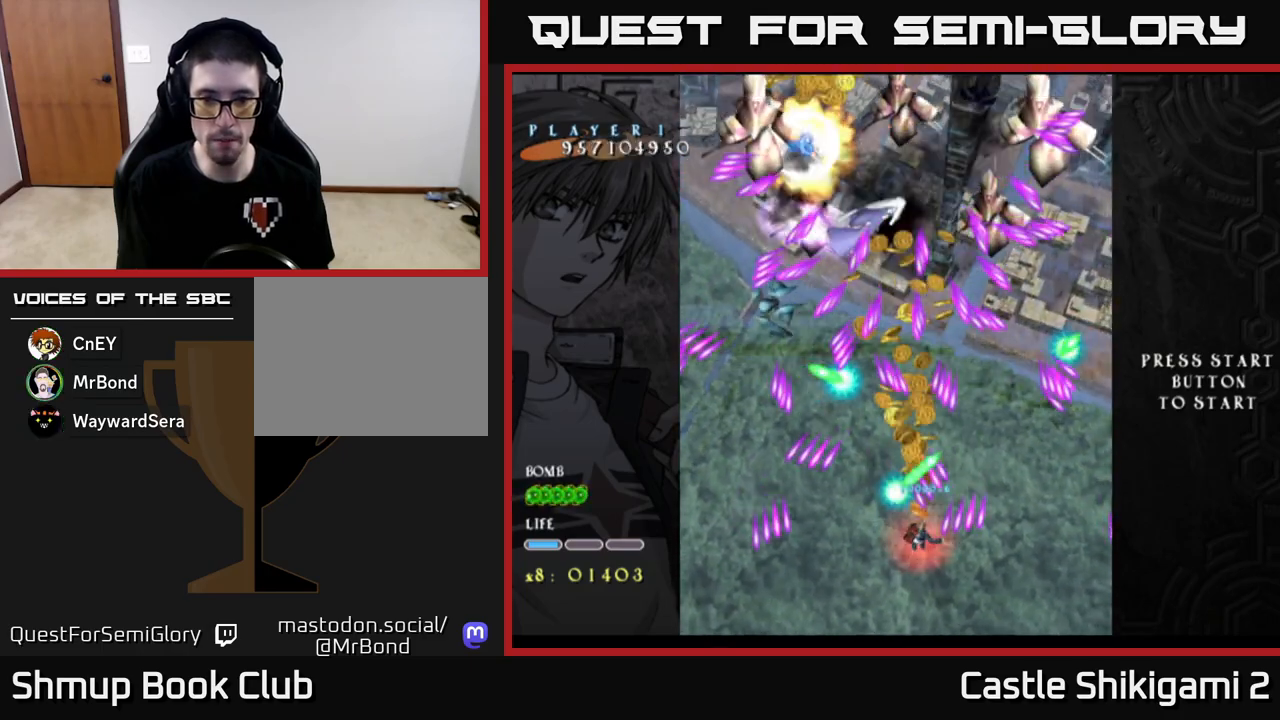
{"buttons": ["X", "DPAD_DOWN"], "left_stick": "center", "events": [[50, "DPAD_LEFT", "up"], [150, "DPAD_DOWN", "down"], [317, "DPAD_DOWN", "up"], [400, "DPAD_DOWN", "down"]]}
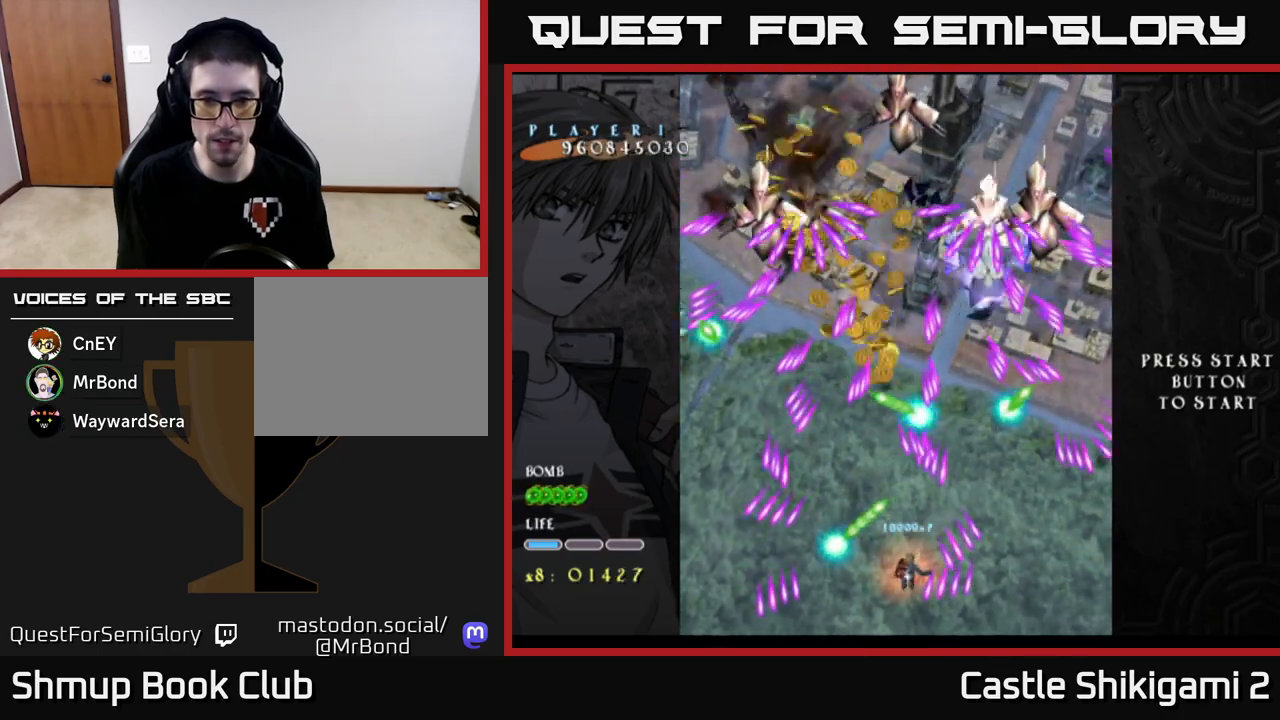
{"buttons": ["X"], "left_stick": "center", "events": [[33, "DPAD_DOWN", "up"], [167, "DPAD_RIGHT", "down"], [433, "DPAD_RIGHT", "up"]]}
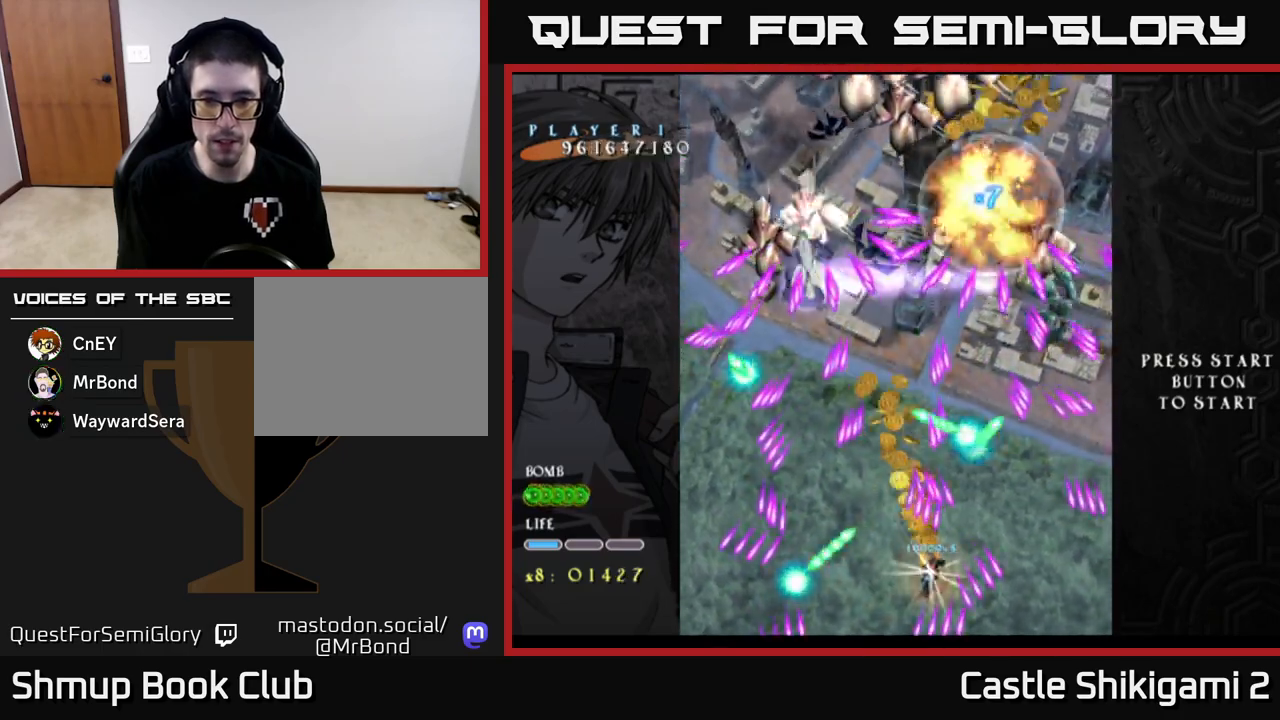
{"buttons": ["X"], "left_stick": "center", "events": [[117, "DPAD_RIGHT", "down"], [183, "DPAD_DOWN", "down"], [250, "DPAD_RIGHT", "up"], [400, "DPAD_DOWN", "up"]]}